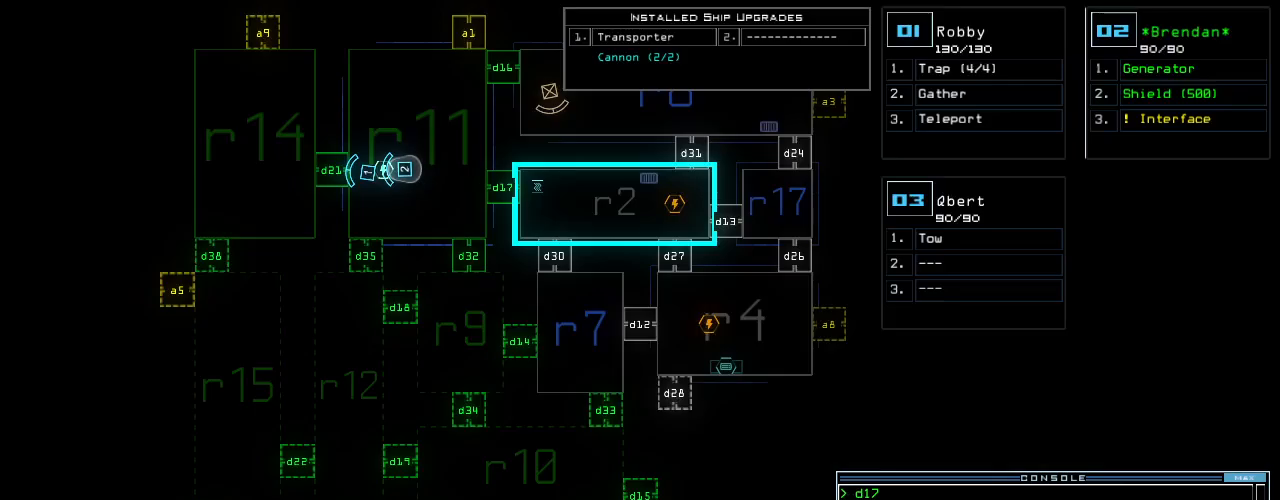
Gameplay with keyboard; each line is a JSON object with the keys held at the frame after it. "events" lists presses ("down") and releases ("up") of ".", "0", "1", "2", "3", "4", "5", "6", "7", "8", "9", "a", "b", "backspace", "c", "caps_lock", "comma", "ctrl_l", "ctrl_r", "d", "down", "e", "equals", "escape", "f", "f10", "f8", "f9", "g", "h", "i", "j", "k", "l", "left", "m", "minus", "n", "o", "p", "q", "quote", "r", "return", "right", "s", "semicolon", "shift_l", "shift_r", "space", "t", "tab", "tilde", "u", "up", "v", "w", "x", "y" and "z" between this image and that frame as [ms after this image, input, new state], when the widget could be followed in between. No other keys are recorded. Mouse input is not recorded.
{"keys": ["left", "up"], "events": [[80, "left", "down"], [80, "space", "down"], [180, "space", "up"], [380, "up", "down"]]}
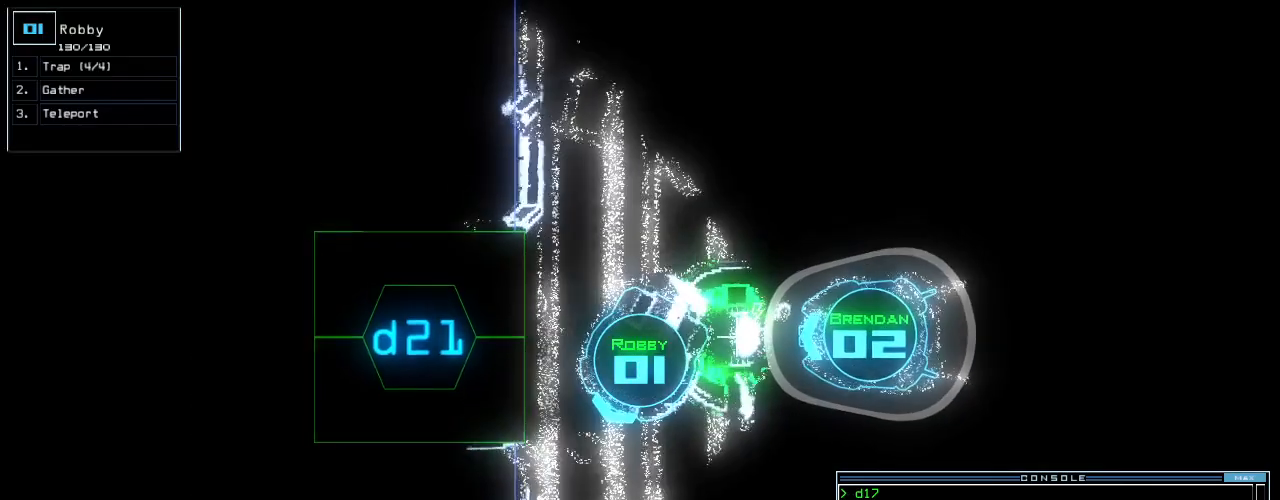
{"keys": [], "events": [[380, "left", "up"], [500, "up", "up"]]}
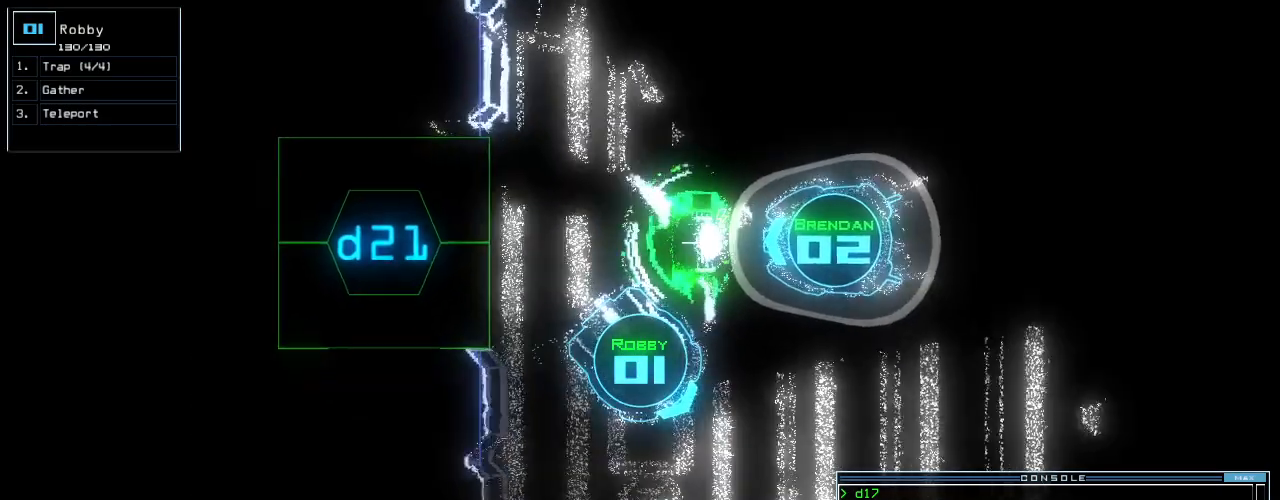
{"keys": ["r"], "events": [[20, "space", "down"], [140, "space", "up"], [260, "f", "down"], [300, "space", "down"], [360, "f", "up"], [440, "space", "up"], [460, "r", "down"]]}
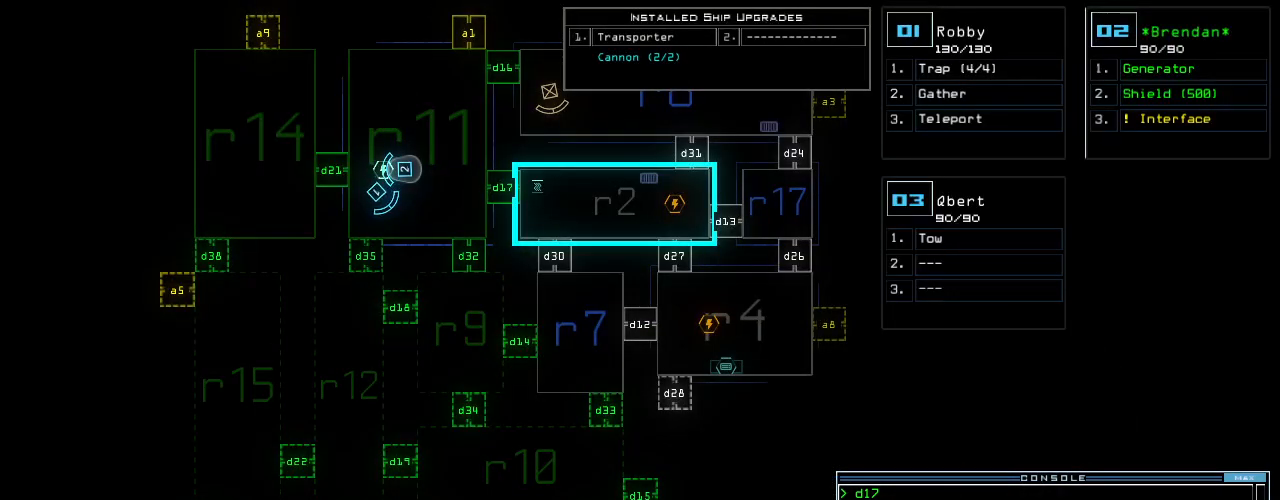
{"keys": [], "events": [[80, "r", "up"], [200, "1", "down"], [280, "1", "up"]]}
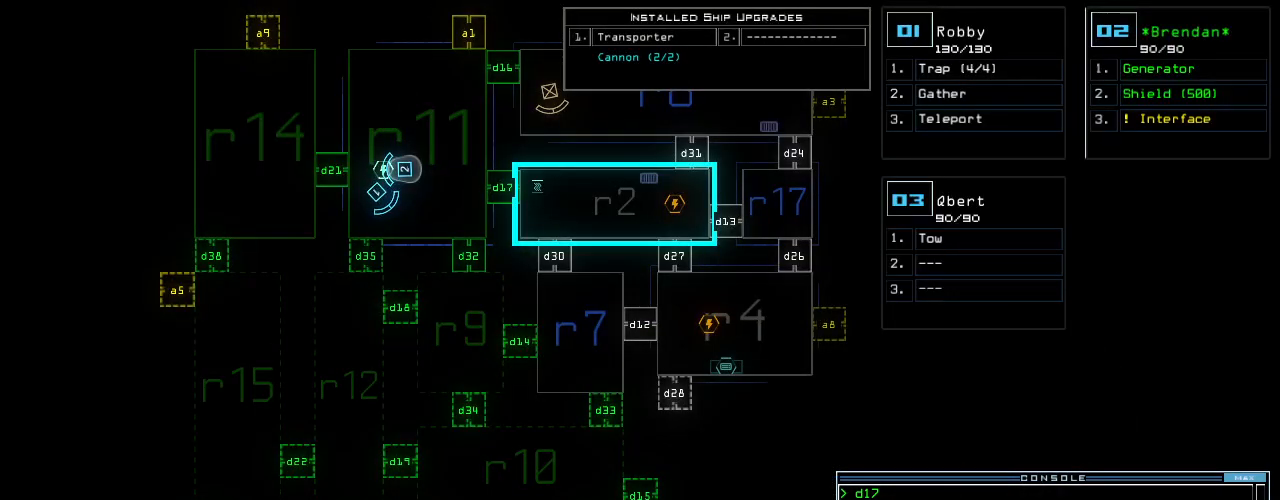
{"keys": [], "events": [[260, "4", "down"], [340, "return", "down"], [360, "4", "up"], [420, "return", "up"]]}
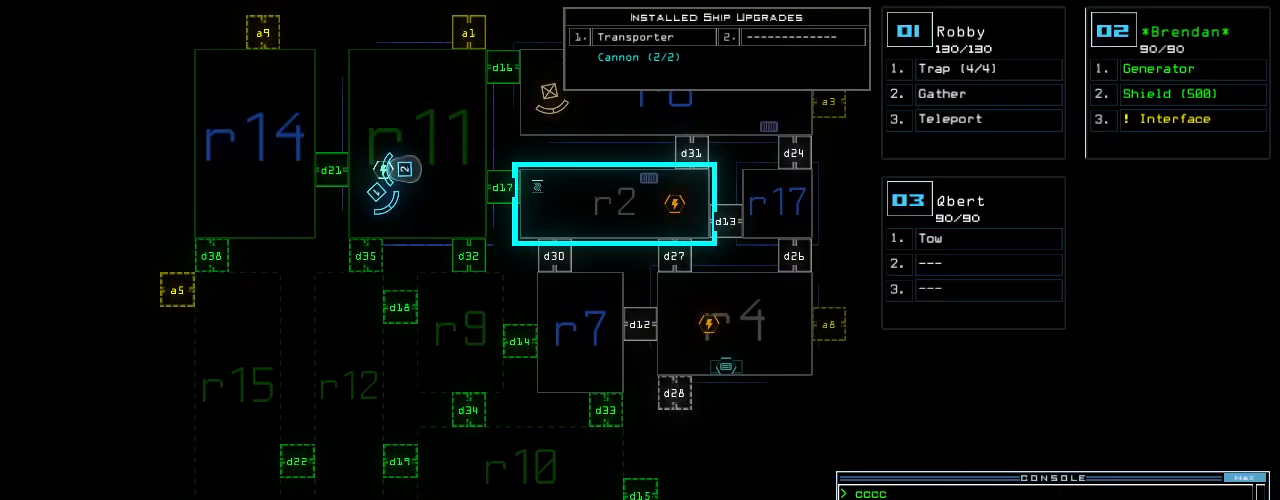
{"keys": ["up"], "events": [[220, "1", "down"], [240, "up", "down"], [320, "left", "down"], [340, "1", "up"], [440, "left", "up"]]}
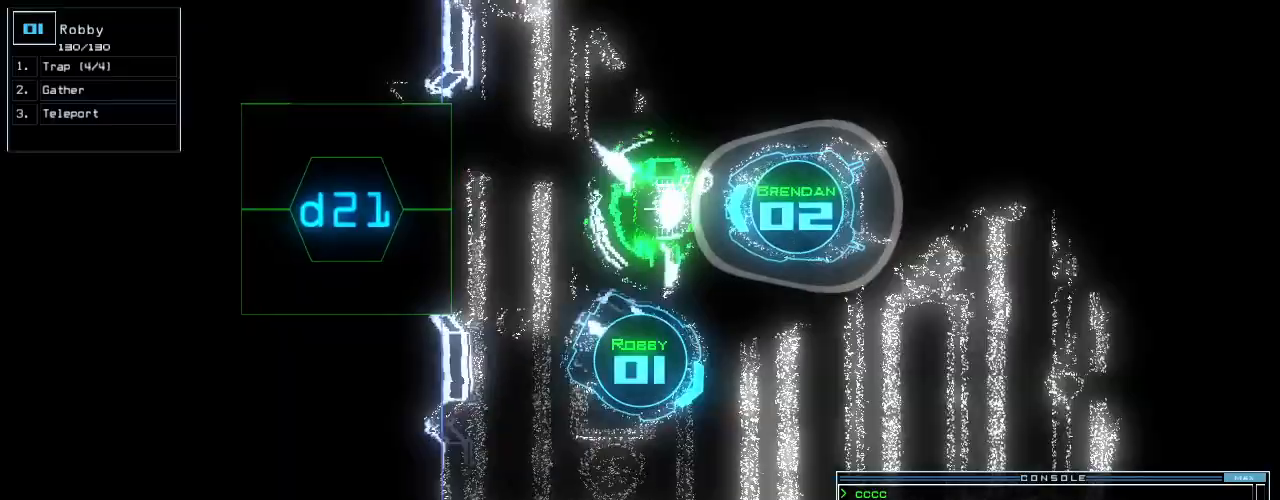
{"keys": ["up"], "events": [[420, "left", "down"], [500, "left", "up"]]}
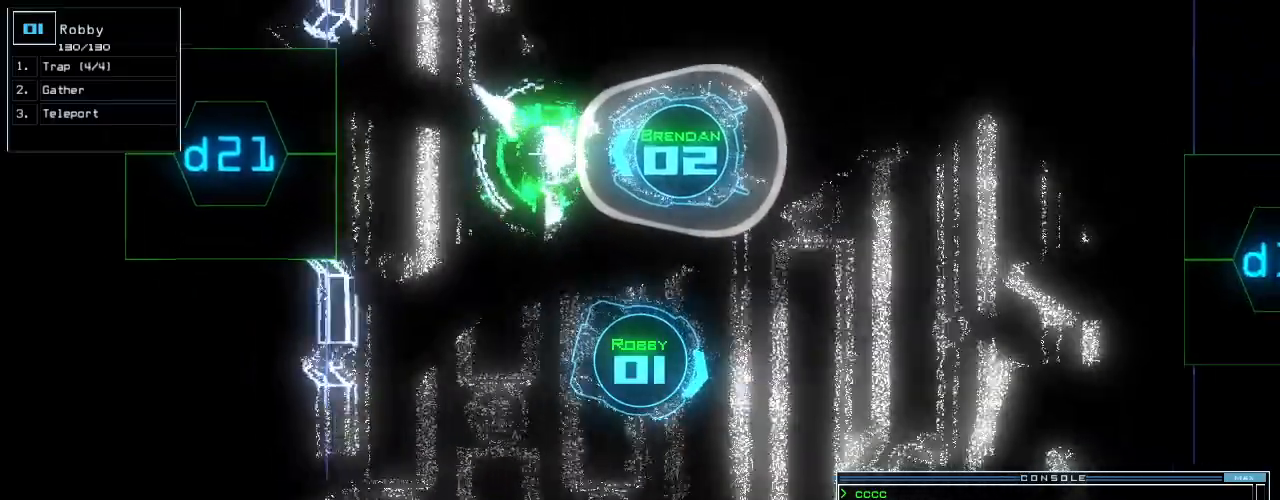
{"keys": ["up"], "events": []}
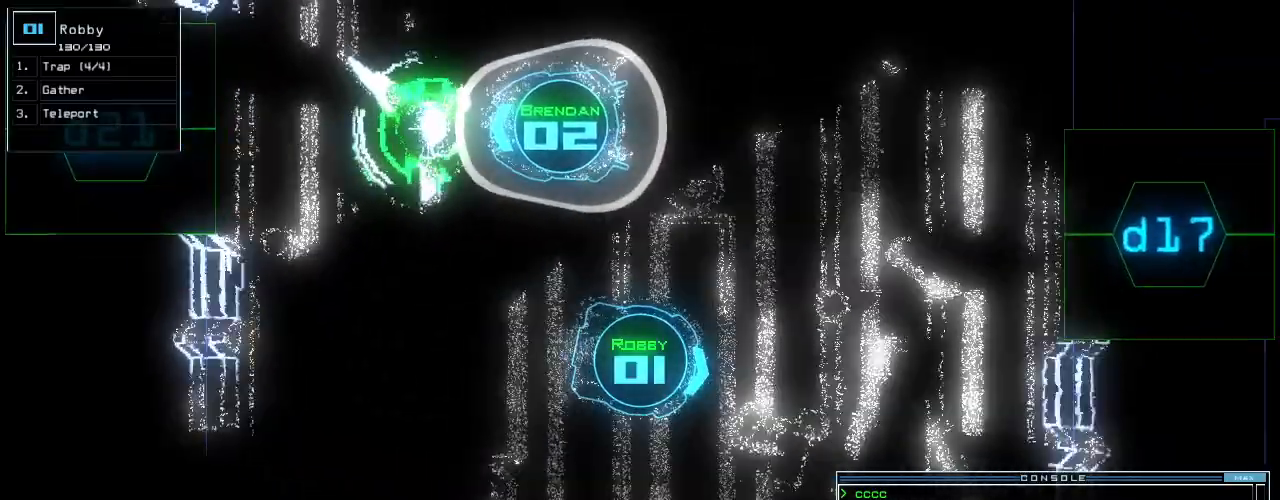
{"keys": ["up"], "events": []}
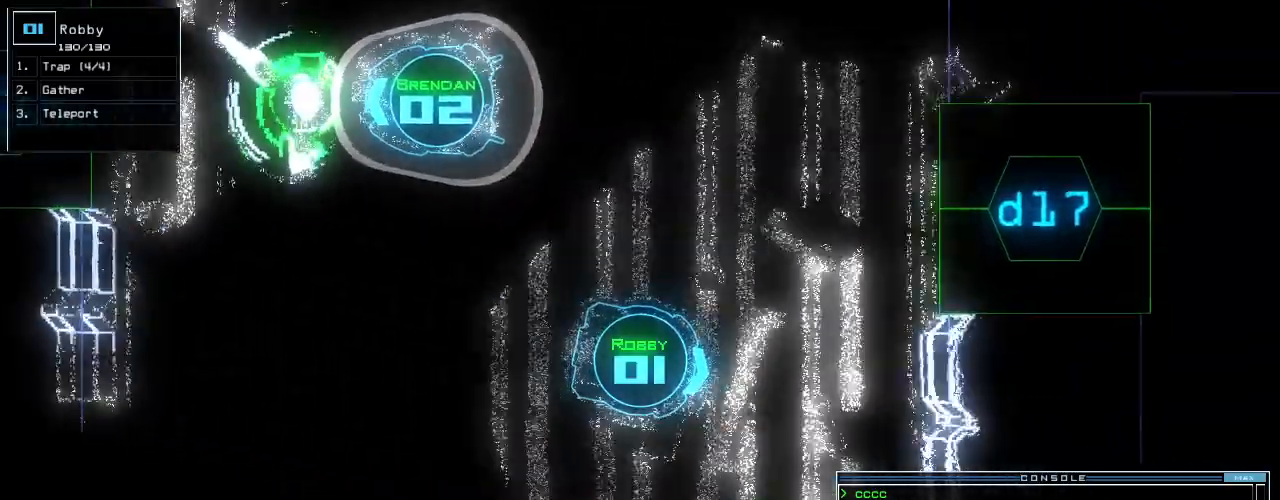
{"keys": ["caps_lock", "right", "up"]}
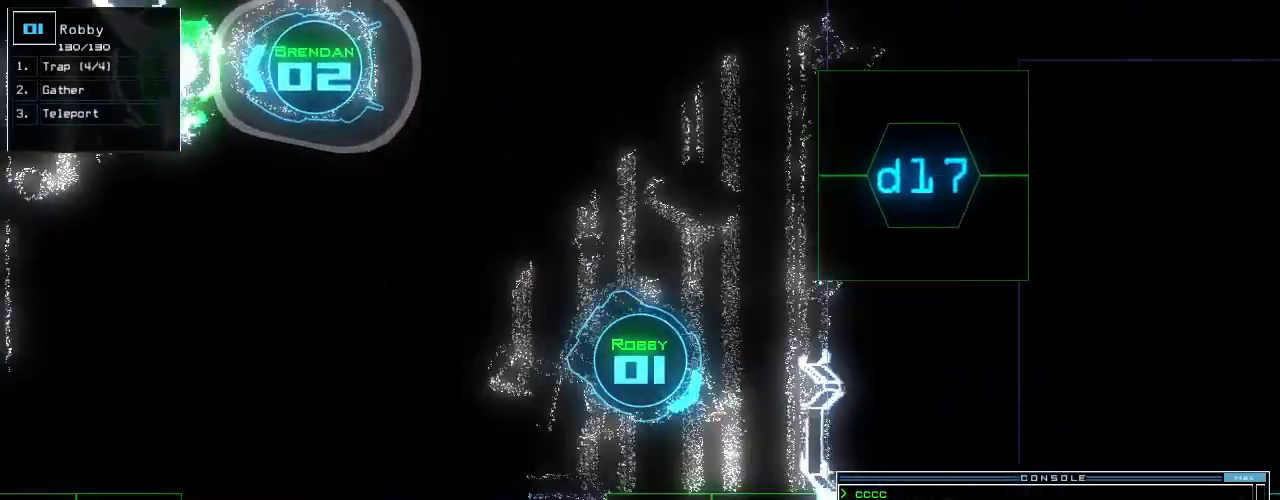
{"keys": [], "events": [[20, "caps_lock", "up"], [100, "right", "up"], [160, "right", "down"], [220, "escape", "down"], [300, "right", "up"], [340, "escape", "up"], [380, "up", "up"], [400, "space", "down"], [500, "space", "up"]]}
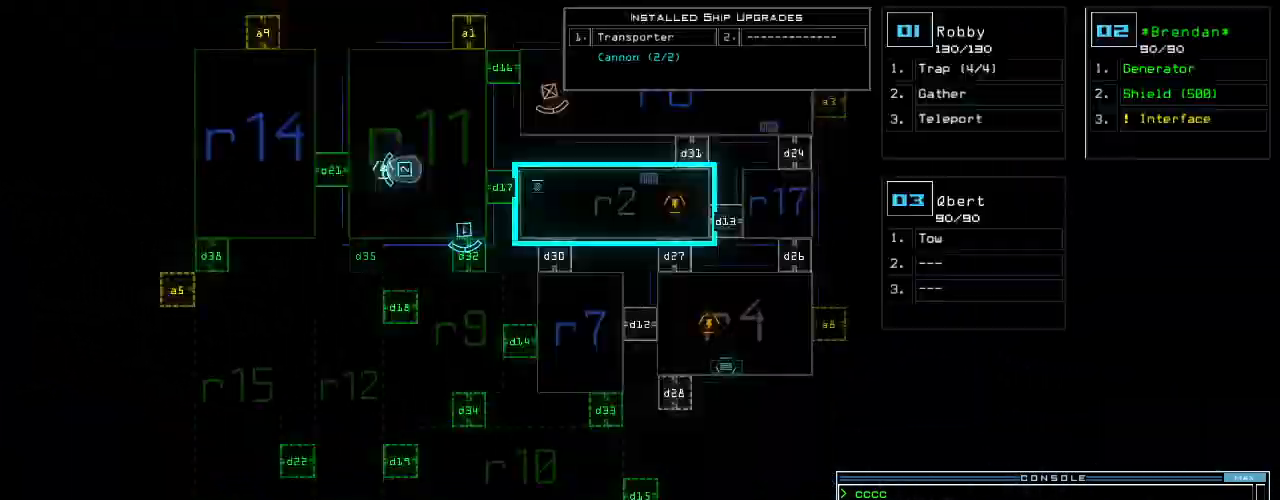
{"keys": ["space"], "events": [[480, "space", "down"]]}
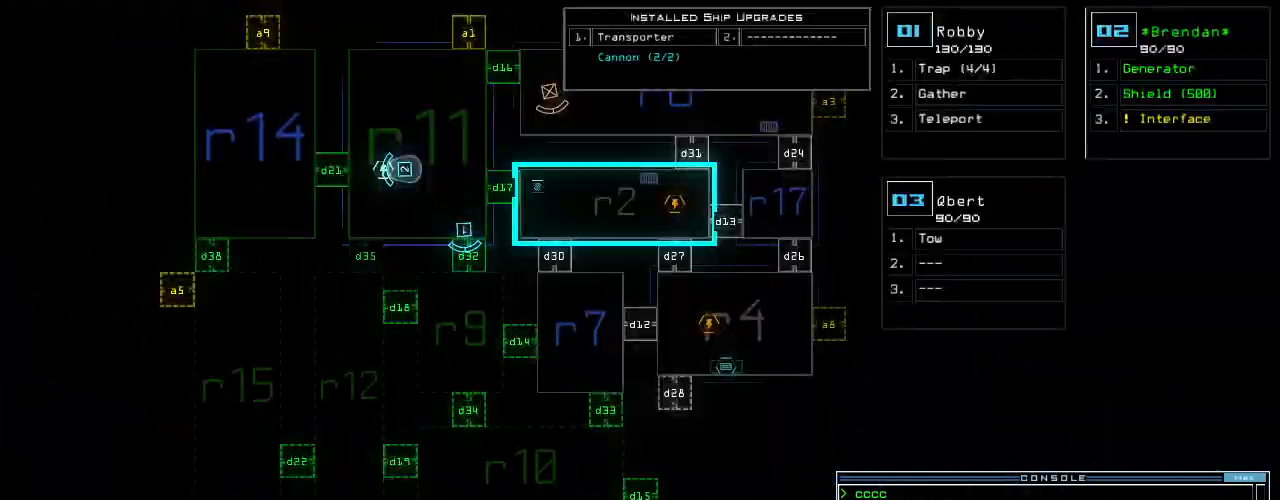
{"keys": [], "events": [[60, "space", "up"], [140, "d", "down"], [220, "d", "up"]]}
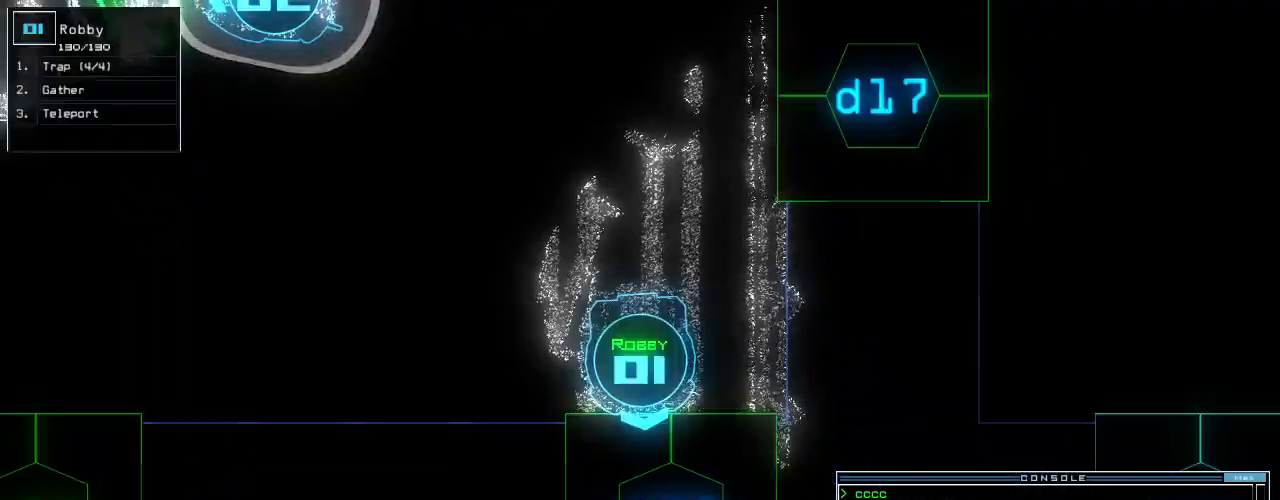
{"keys": [], "events": [[60, "3", "down"], [120, "2", "down"], [160, "3", "up"], [240, "2", "up"]]}
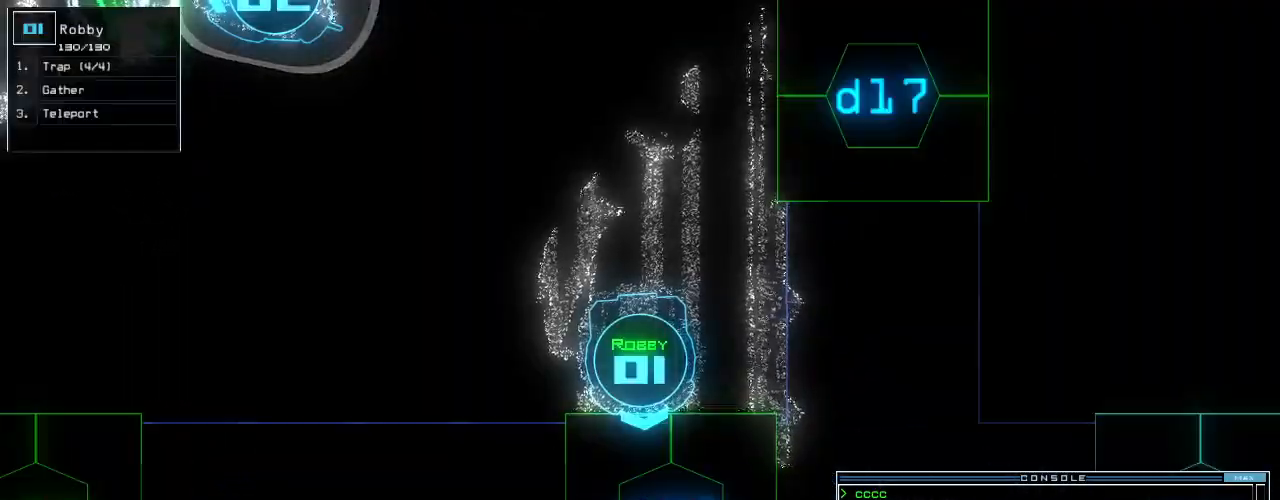
{"keys": ["up"], "events": [[180, "return", "down"], [240, "return", "up"], [380, "up", "down"]]}
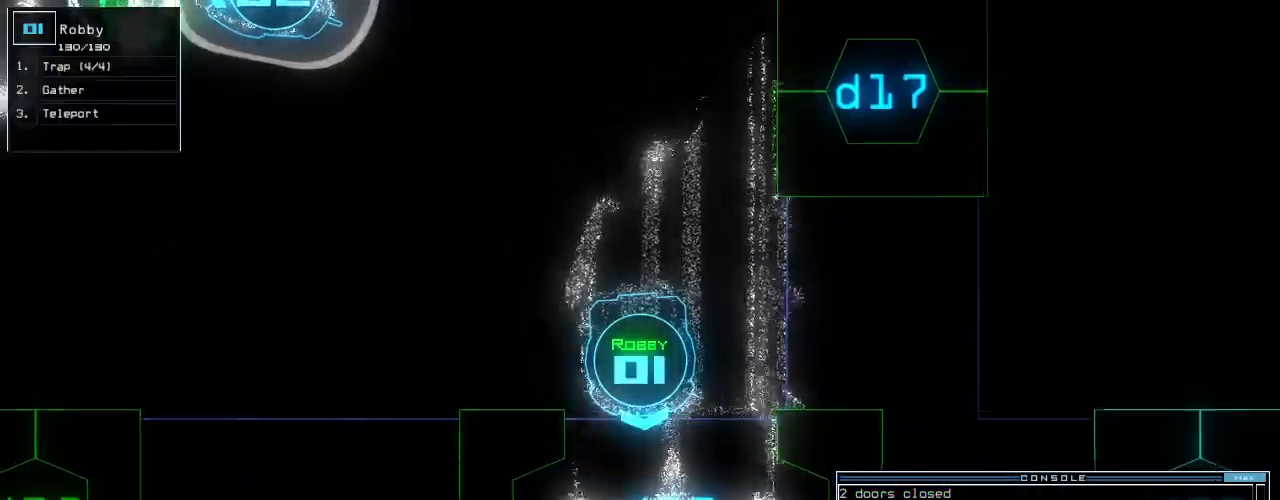
{"keys": [], "events": [[400, "up", "up"]]}
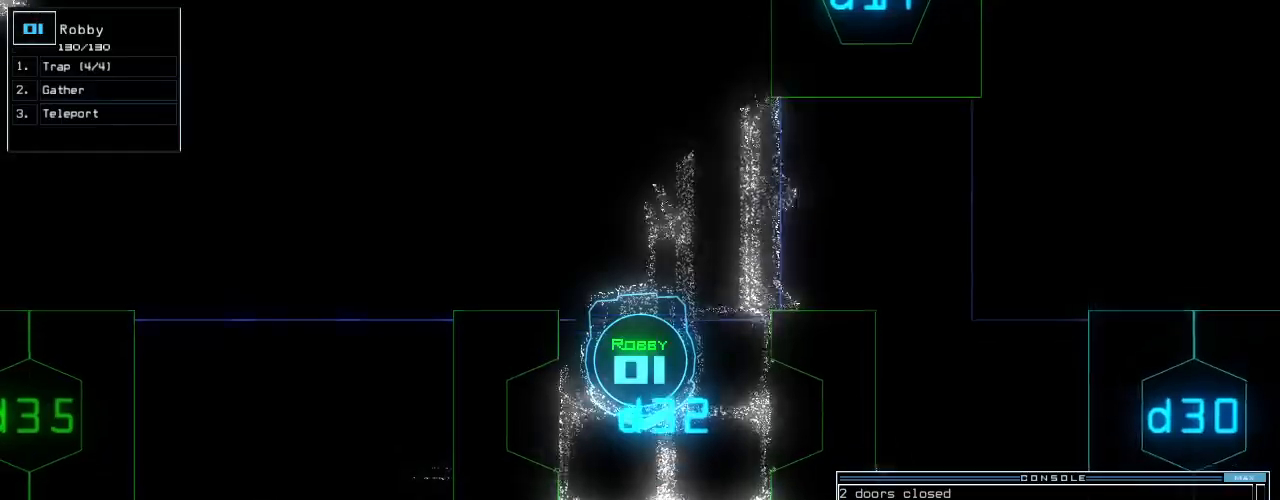
{"keys": [], "events": [[320, "up", "down"], [420, "up", "up"]]}
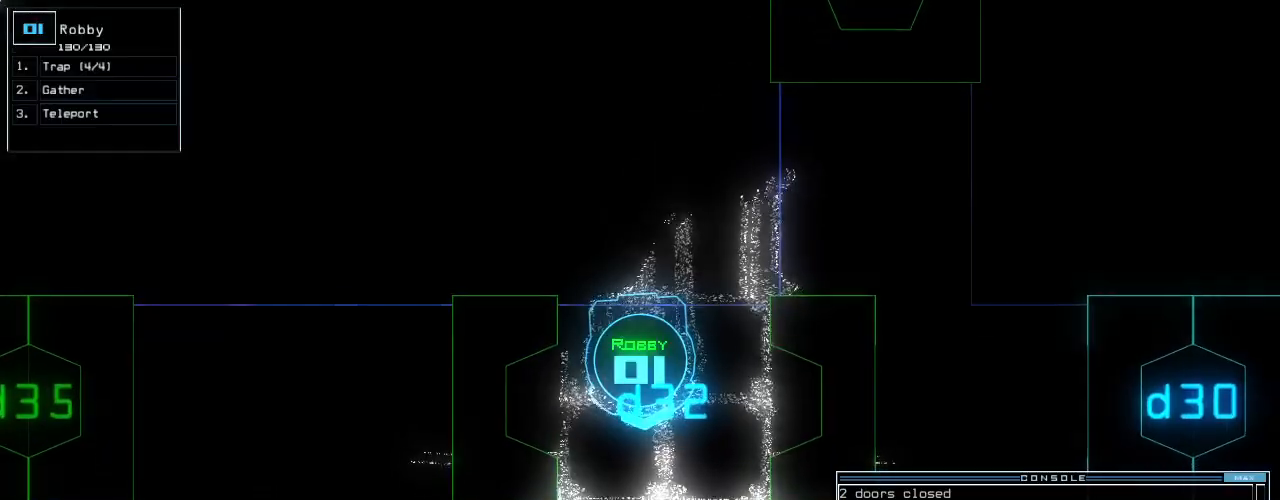
{"keys": ["c"], "events": [[360, "c", "down"], [420, "c", "up"], [480, "c", "down"]]}
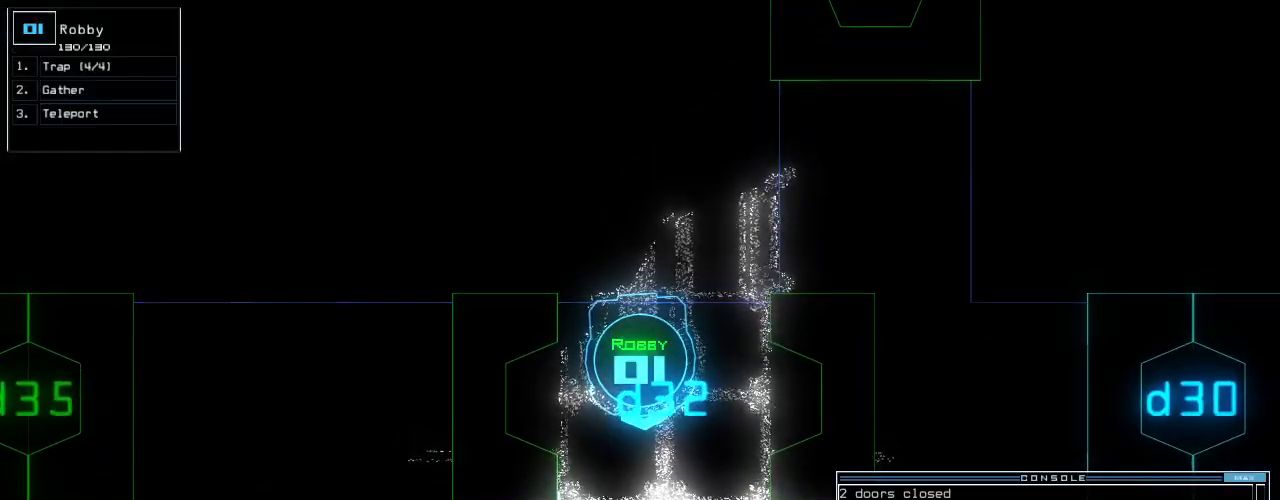
{"keys": [], "events": [[80, "c", "up"]]}
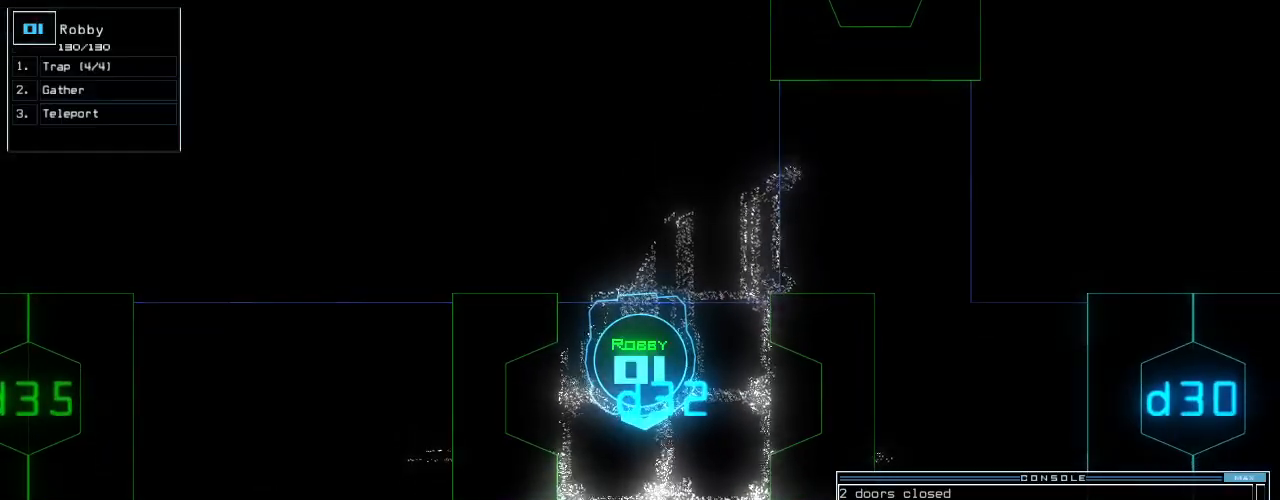
{"keys": [], "events": []}
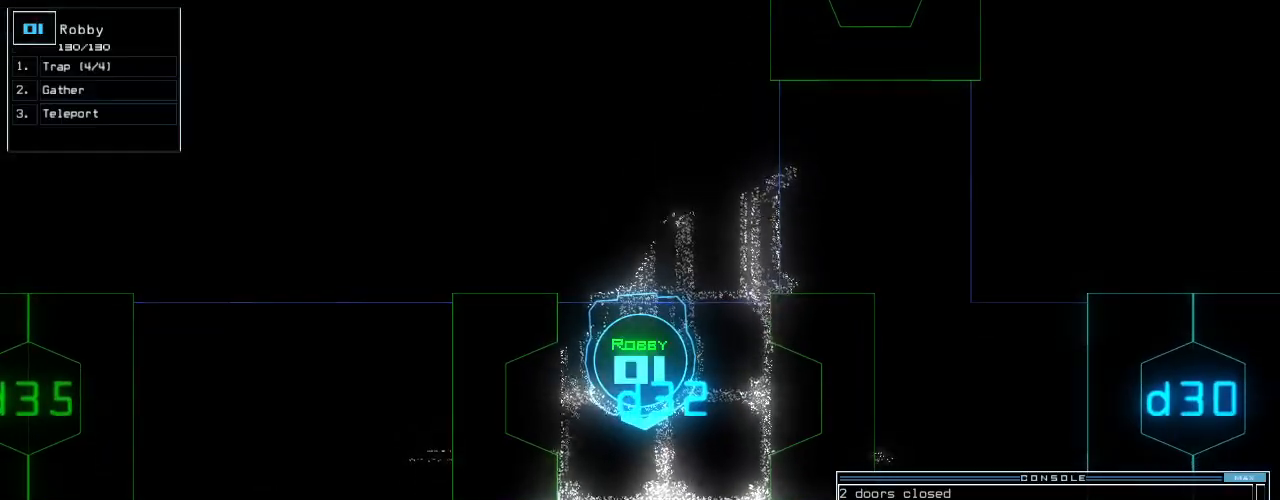
{"keys": [], "events": []}
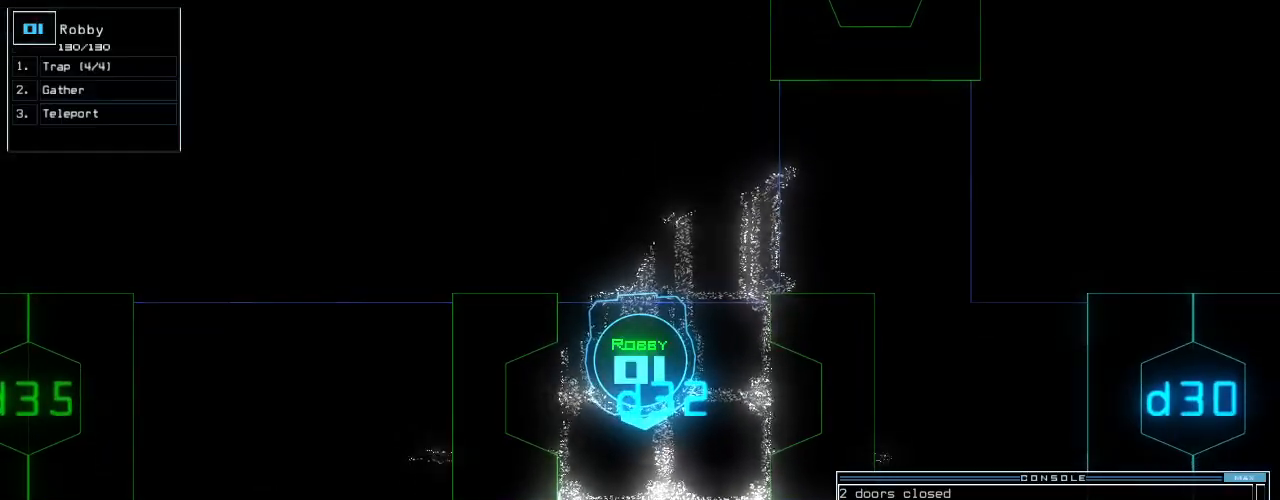
{"keys": [], "events": []}
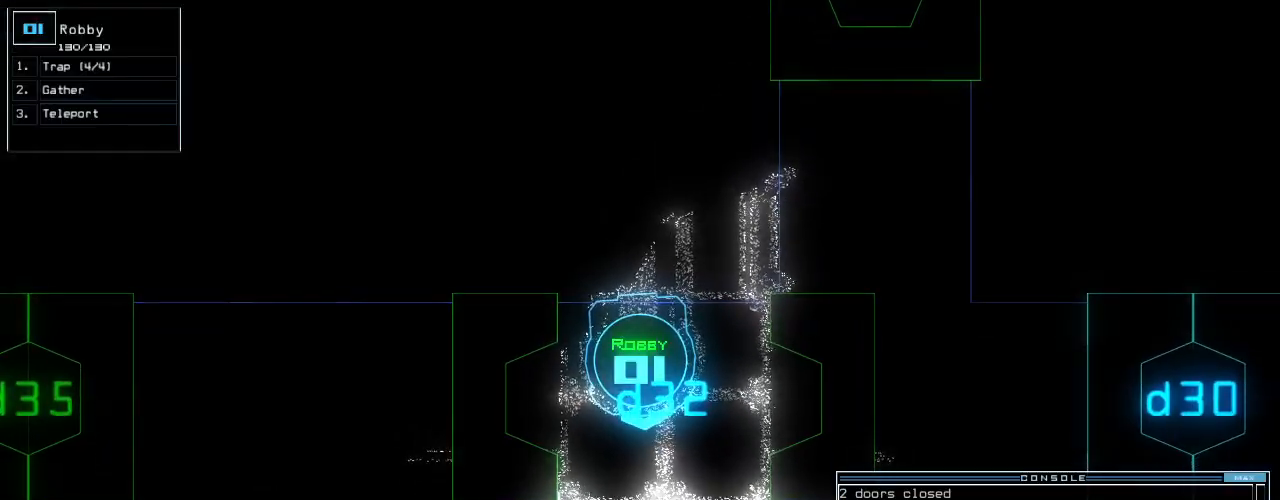
{"keys": ["up"], "events": [[300, "up", "down"], [380, "up", "up"], [500, "up", "down"]]}